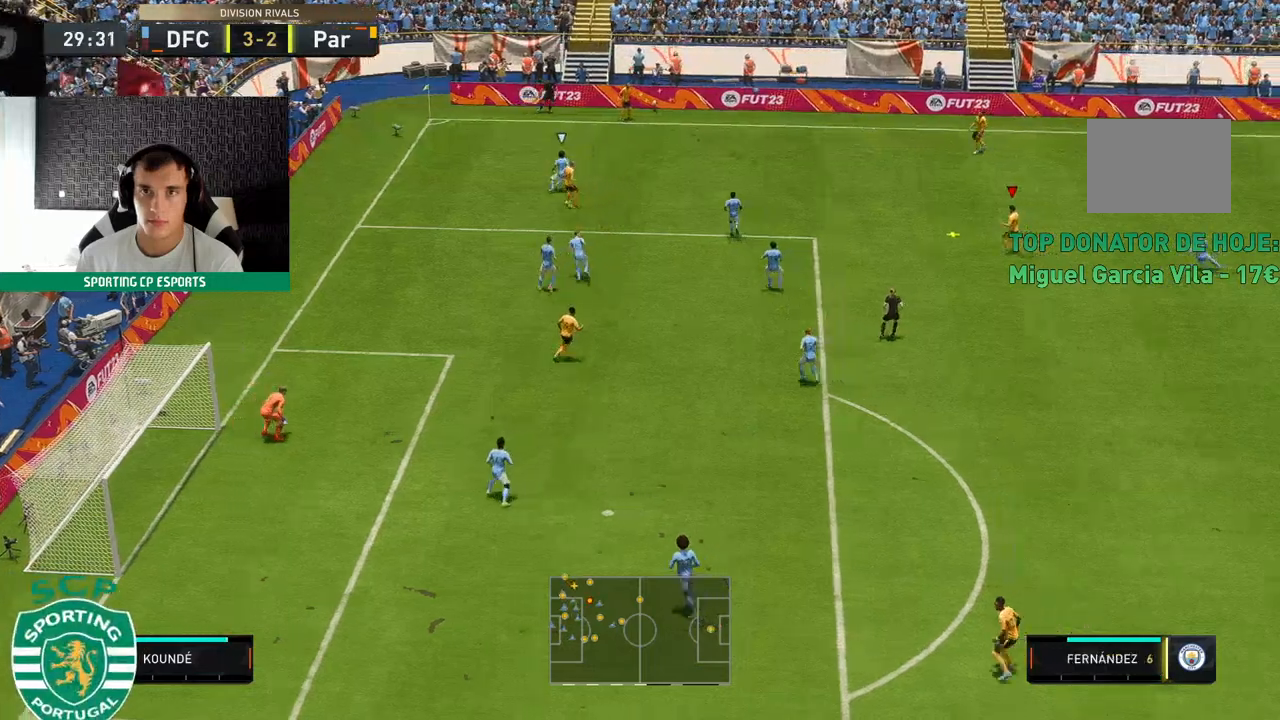
Gameplay with a controller (Xbox layout); each line is a JSON object with the inputs held at the frame after it. "events" lists button and stick changes between this image and that frame as [ms after this image, input, new state], when the widget could be followed in between. Not read: L3 R3 right_stick.
{"buttons": [], "left_stick": "down-left", "events": []}
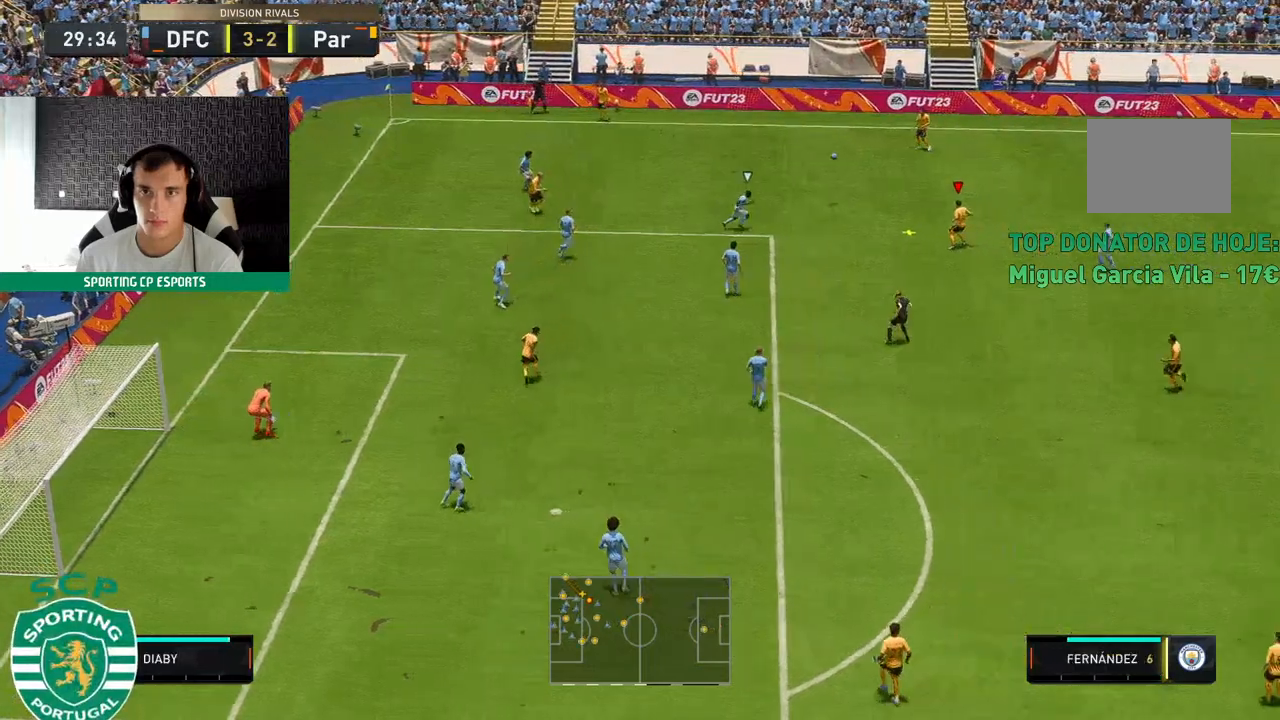
{"buttons": [], "left_stick": "down-left", "events": []}
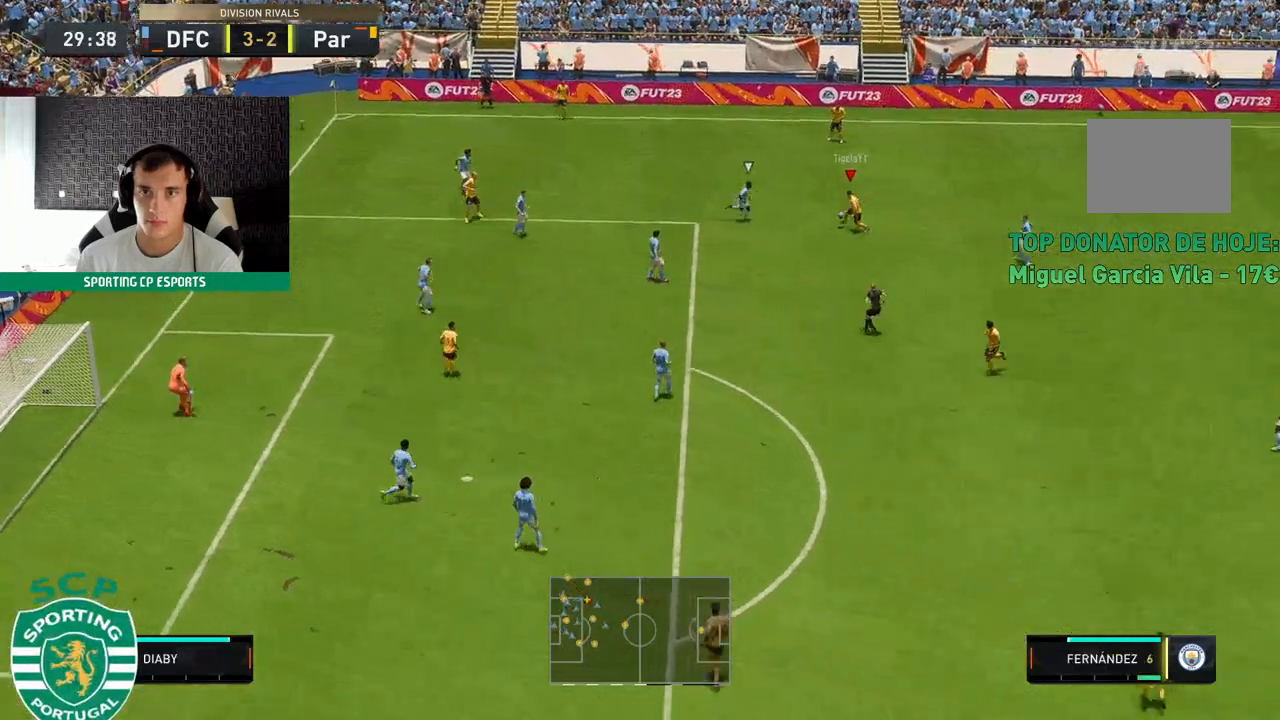
{"buttons": [], "left_stick": "down-left", "events": [[50, "A", "down"], [133, "A", "up"]]}
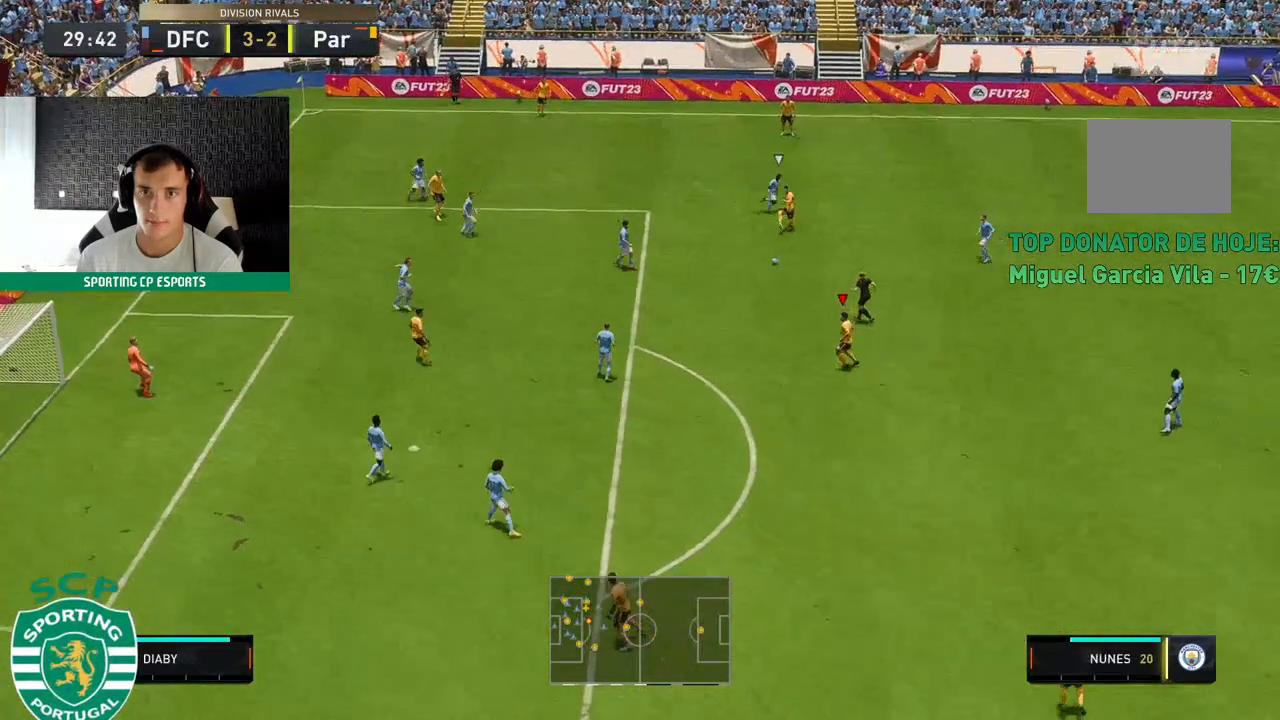
{"buttons": [], "left_stick": "down-left", "events": []}
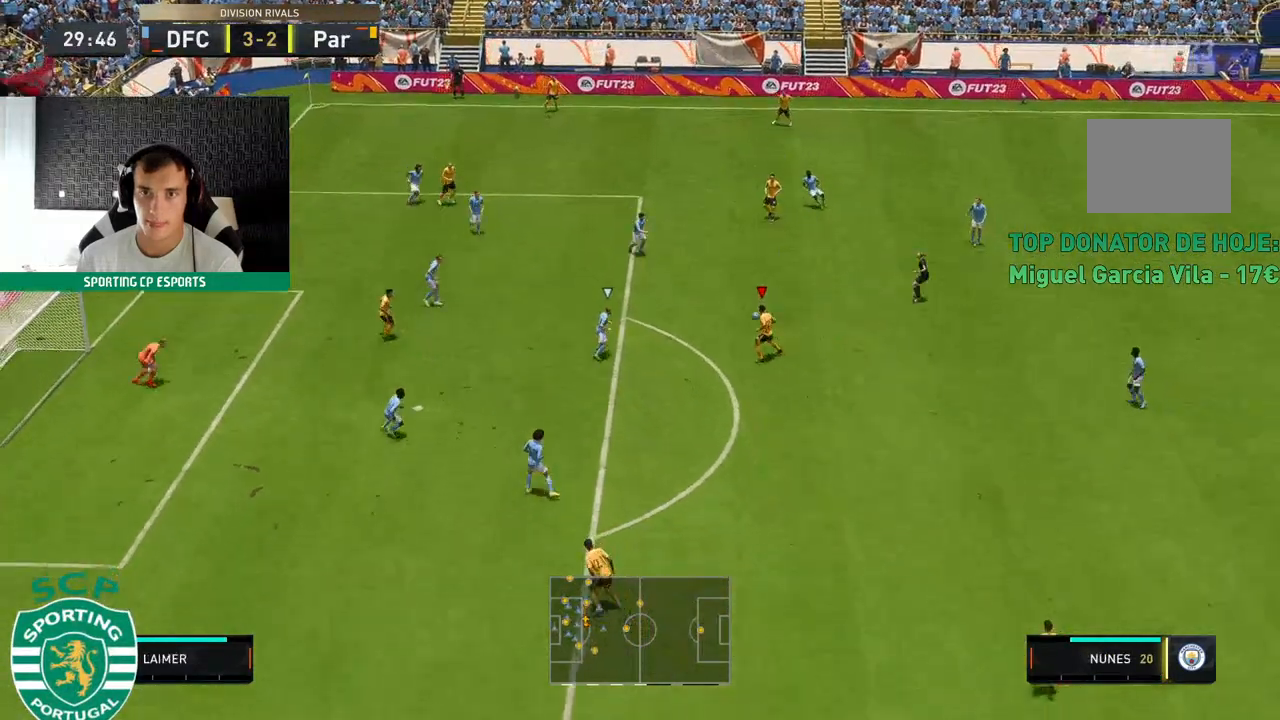
{"buttons": [], "left_stick": "up", "events": [[350, "left_stick", "up"]]}
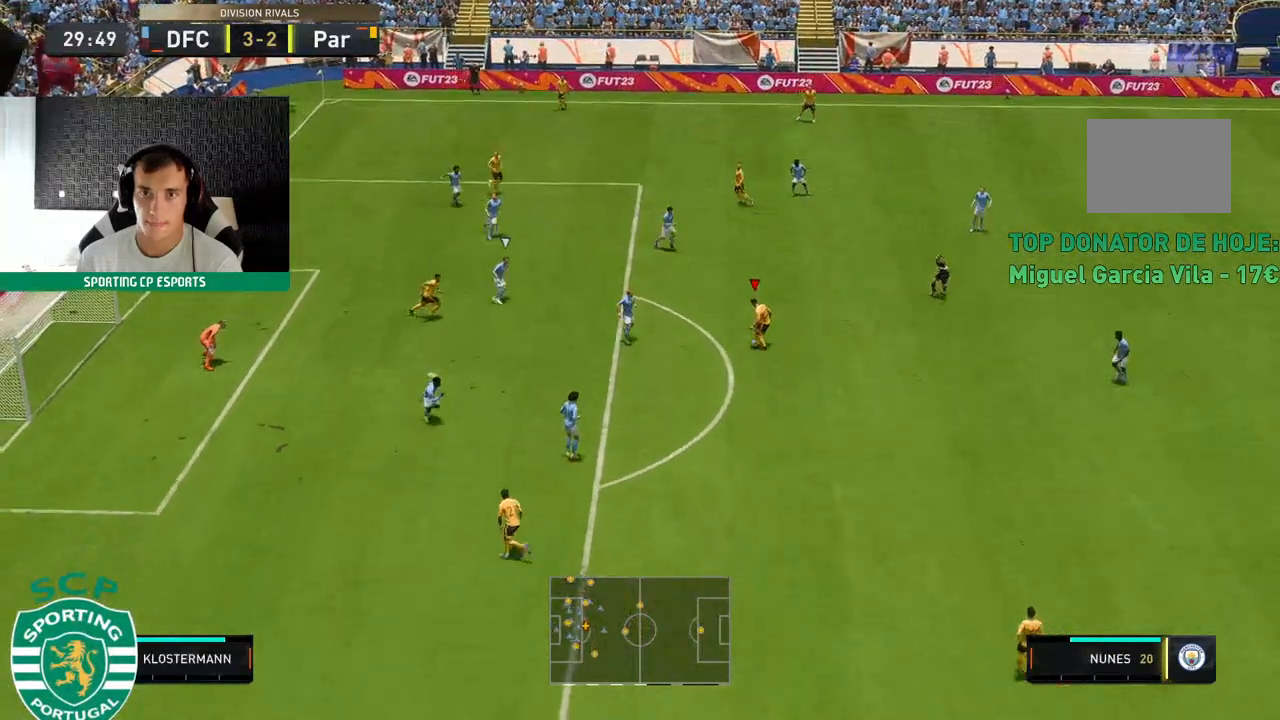
{"buttons": [], "left_stick": "up-left", "events": [[283, "left_stick", "up-left"]]}
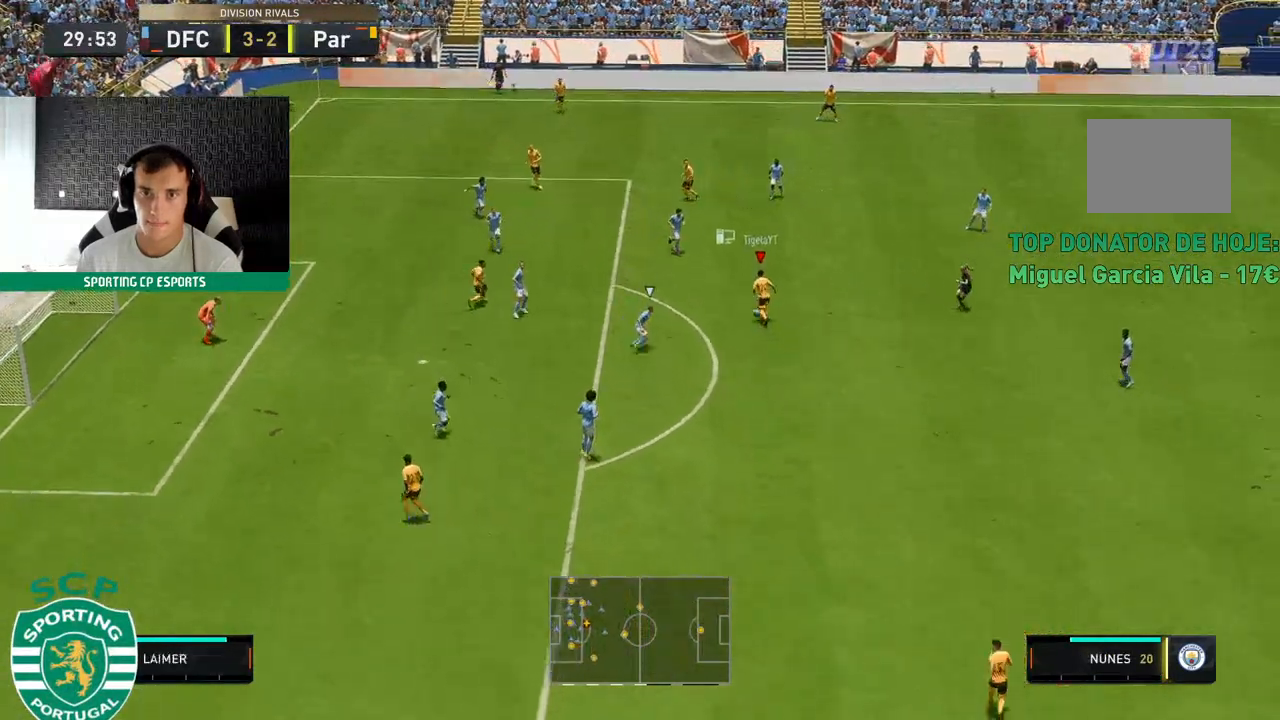
{"buttons": [], "left_stick": "up-left", "events": []}
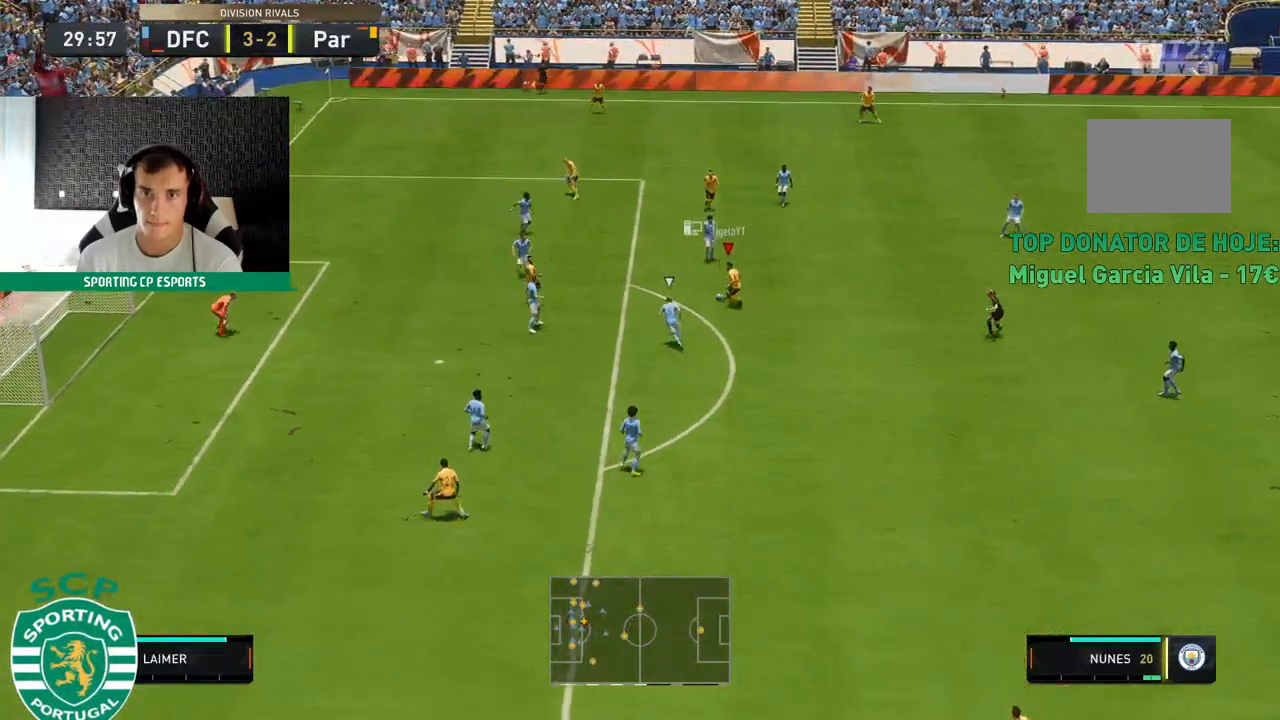
{"buttons": [], "left_stick": "down-left", "events": [[233, "left_stick", "left"], [500, "left_stick", "down-left"]]}
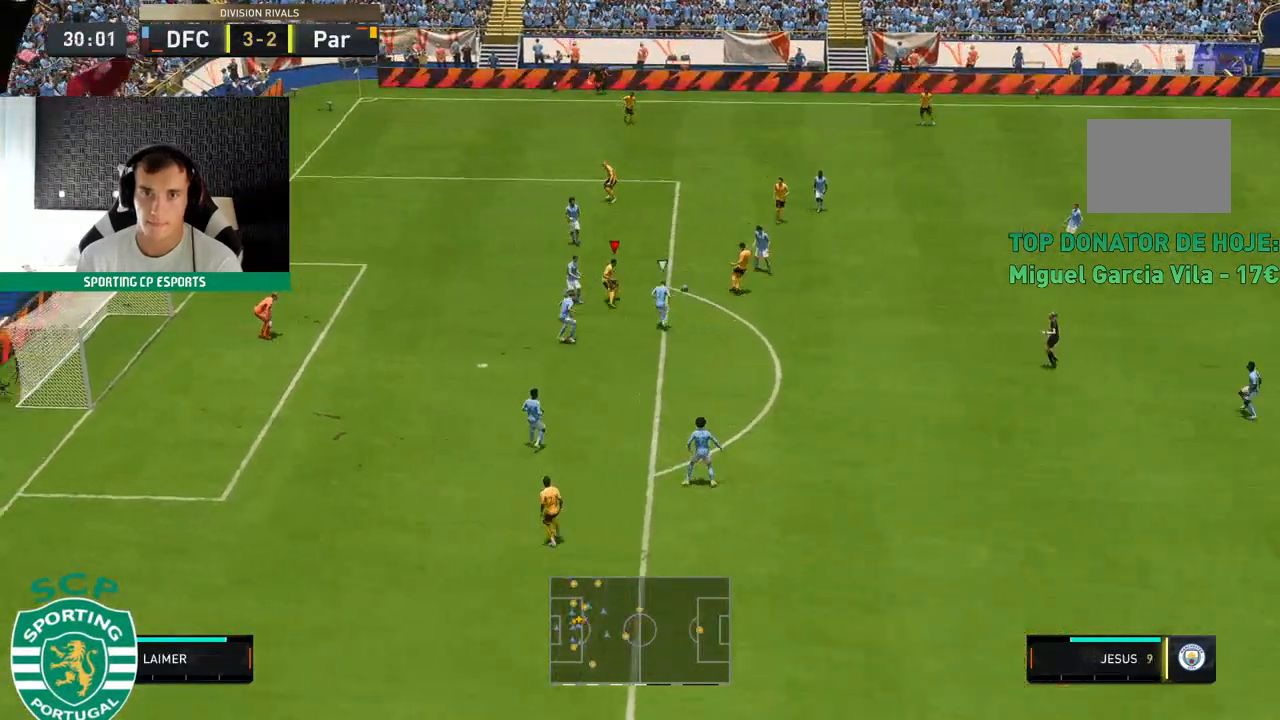
{"buttons": [], "left_stick": "up-left", "events": [[283, "left_stick", "up-left"]]}
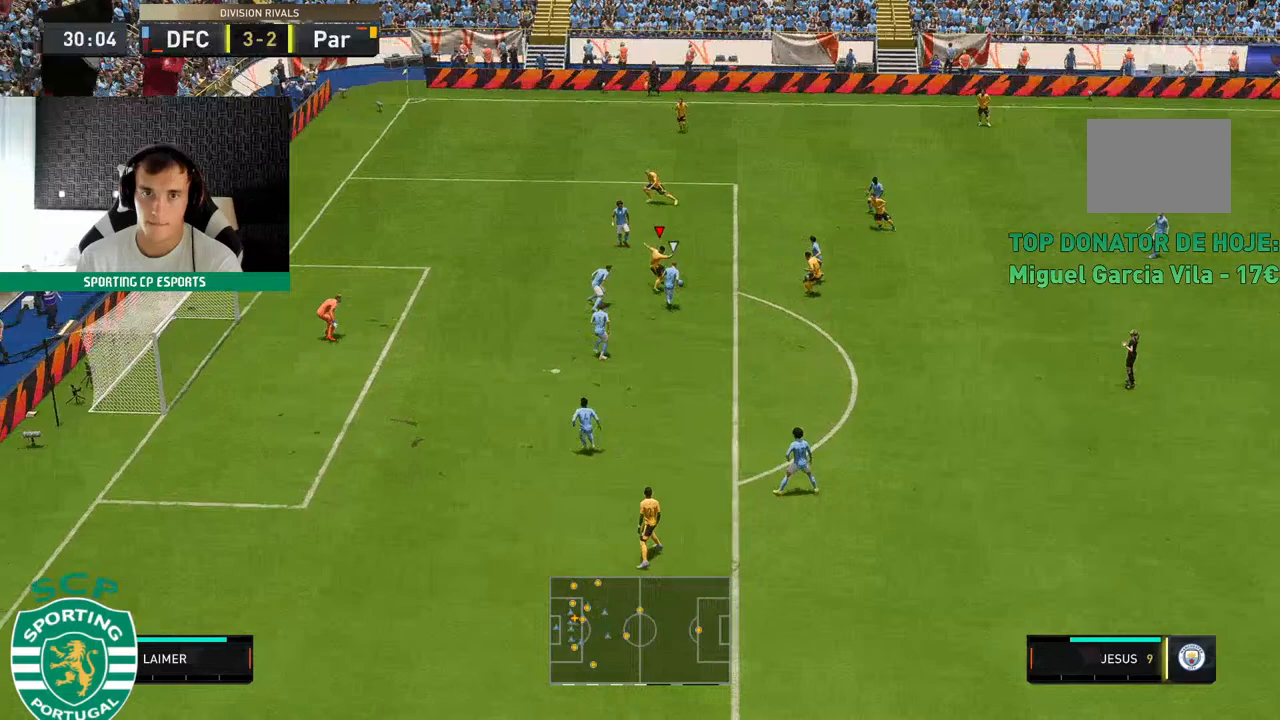
{"buttons": [], "left_stick": "up-left", "events": []}
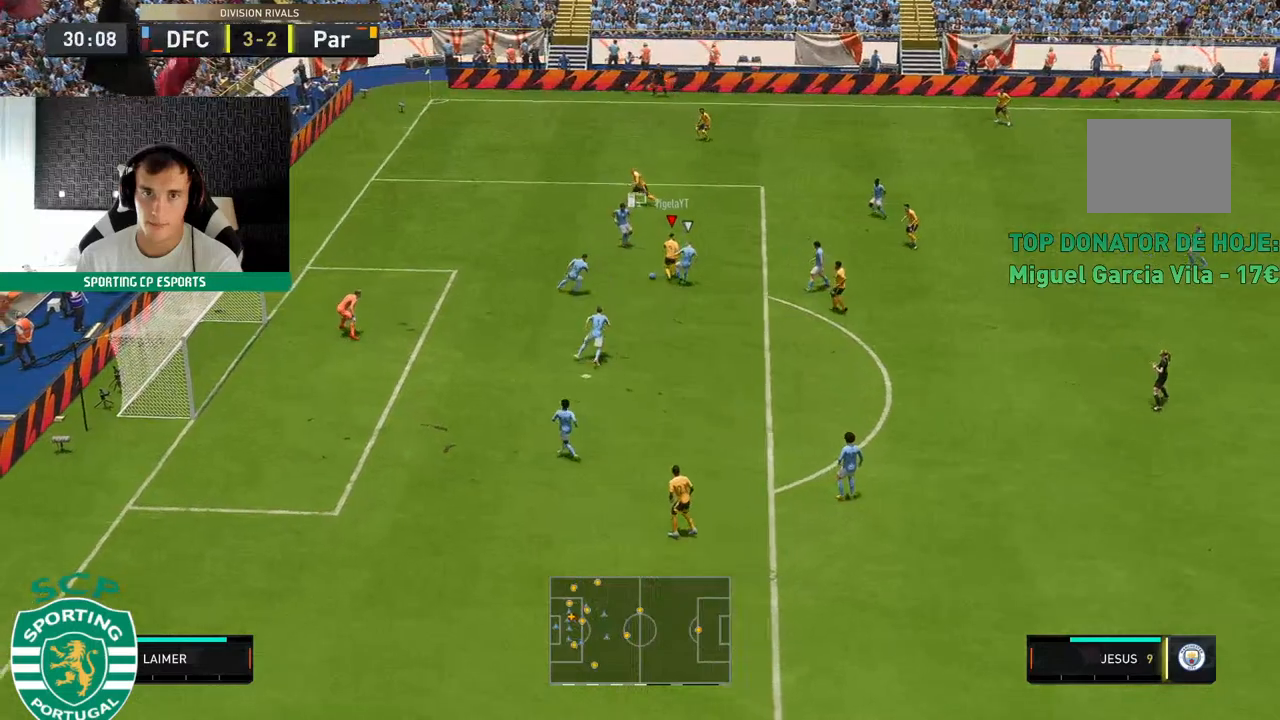
{"buttons": [], "left_stick": "left", "events": [[17, "left_stick", "up"], [350, "left_stick", "up-left"], [483, "left_stick", "left"]]}
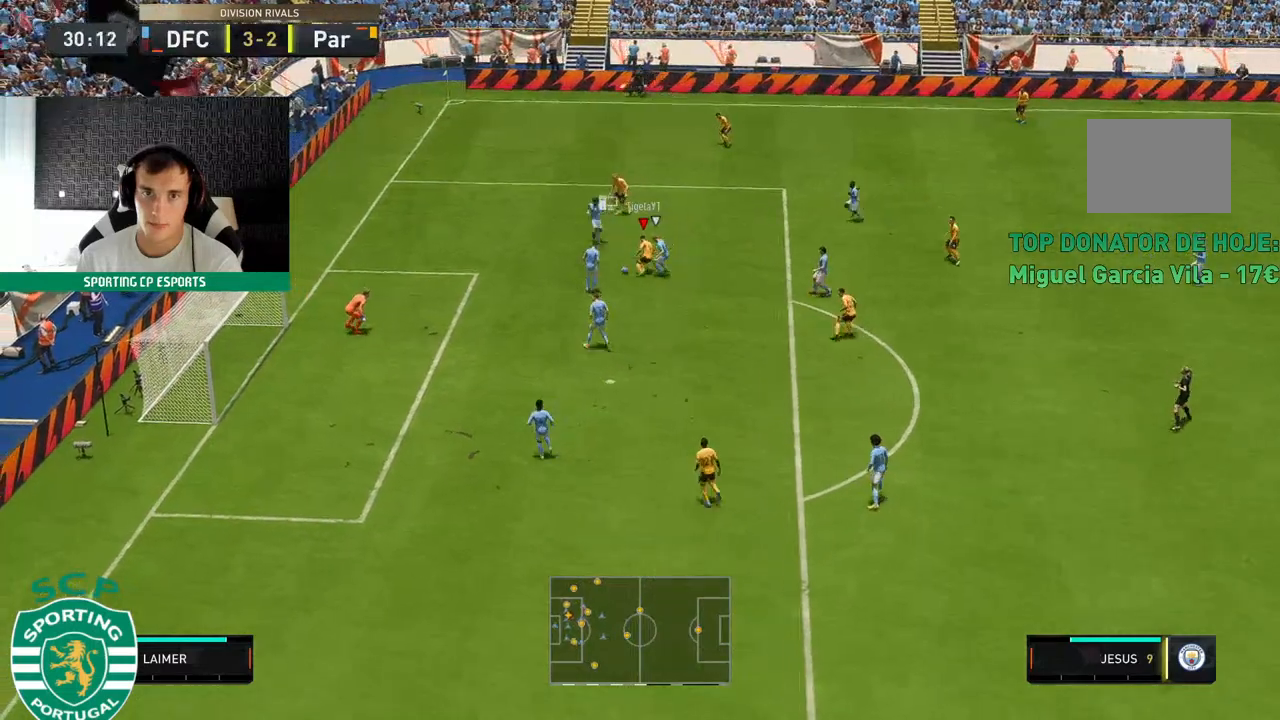
{"buttons": [], "left_stick": "left", "events": []}